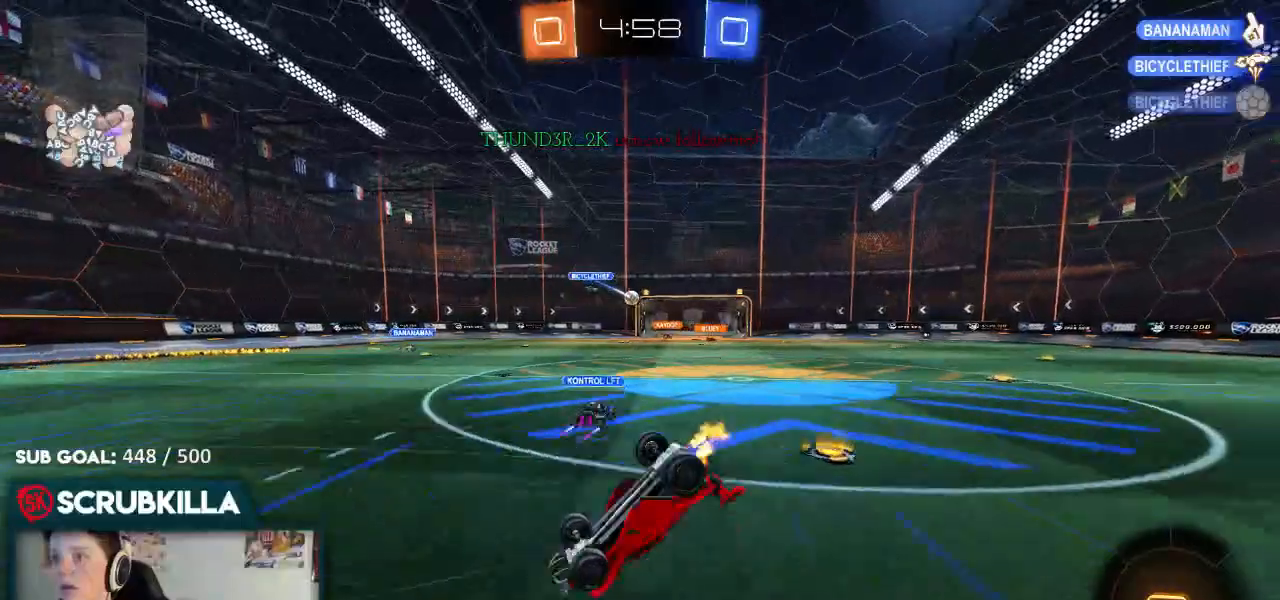
Gameplay with a controller (Xbox layout); each line is a JSON object with the inputs held at the frame after it (dt_ms = milliseconds from this image to that frame). "events" lists button and stick changes between this image and that frame as [ms after this image, input, new state], when the widget could be followed in between.
{"dt_ms": 500, "buttons": ["R2"], "left_stick": "center", "right_stick": "center", "events": []}
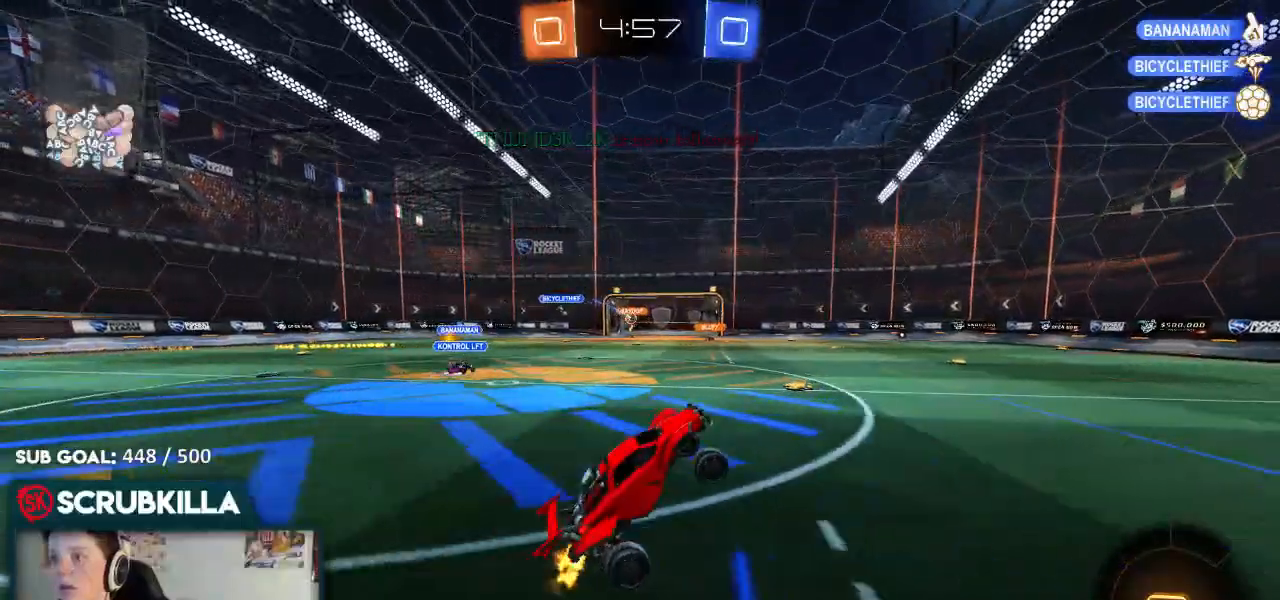
{"dt_ms": 500, "buttons": ["R2"], "left_stick": "center", "right_stick": "center", "events": []}
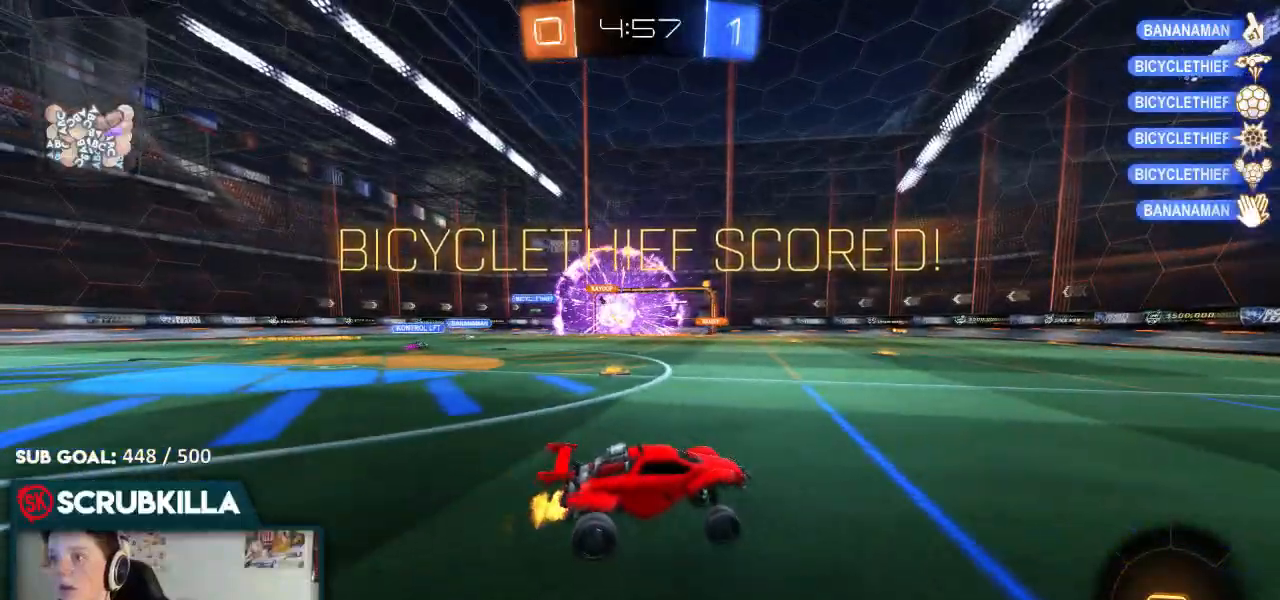
{"dt_ms": 500, "buttons": ["A", "R2"], "left_stick": "left", "right_stick": "center", "events": [[117, "left_stick", "left"], [217, "Y", "down"], [333, "Y", "up"], [467, "A", "down"]]}
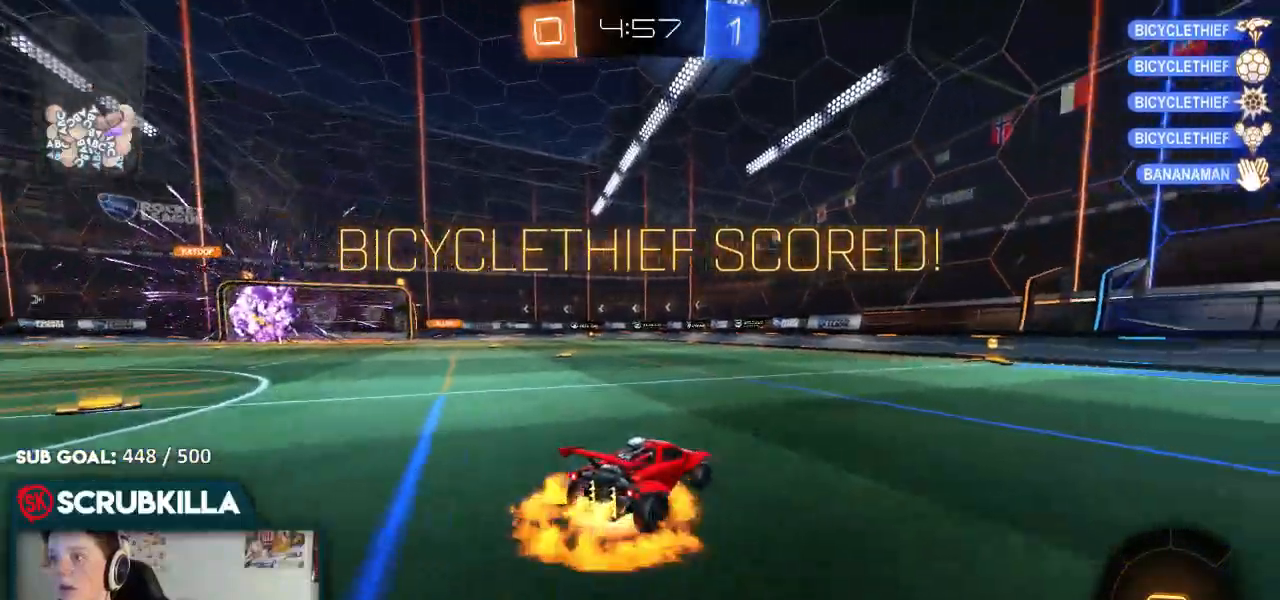
{"dt_ms": 500, "buttons": ["B", "R2"], "left_stick": "up-right", "right_stick": "center", "events": [[33, "left_stick", "center"], [83, "X", "down"], [83, "left_stick", "up-right"], [133, "A", "up"], [250, "A", "down"], [367, "X", "up"], [417, "A", "up"], [500, "B", "down"]]}
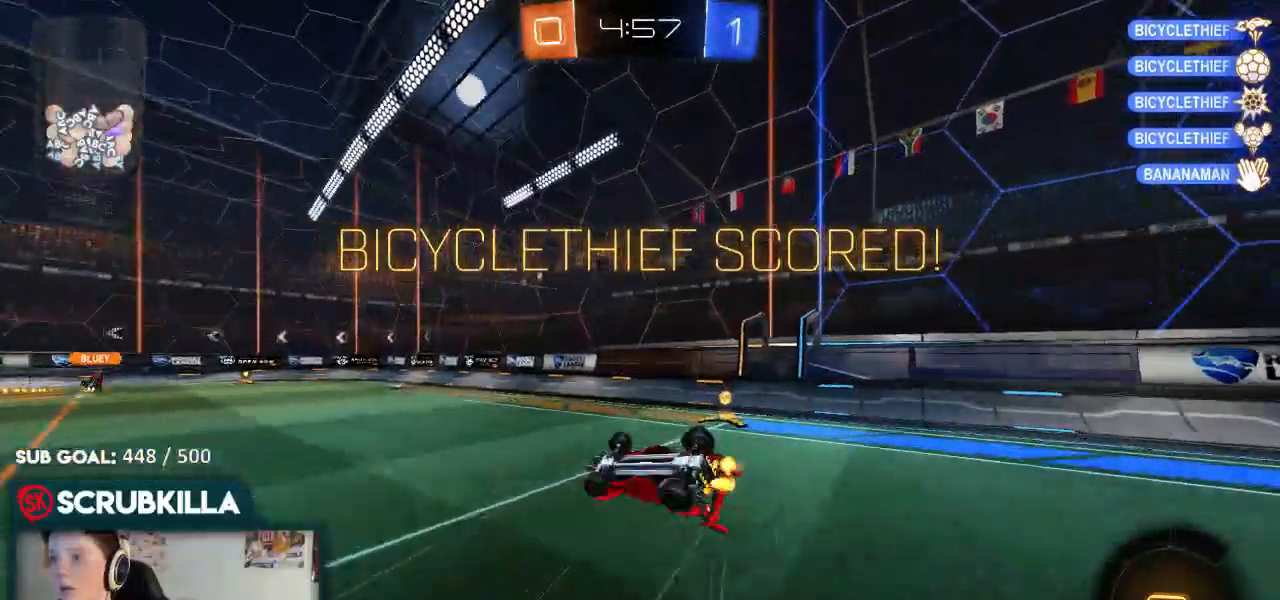
{"dt_ms": 500, "buttons": ["B", "X", "R2"], "left_stick": "down-left", "right_stick": "center", "events": [[133, "left_stick", "right"], [300, "left_stick", "down-left"], [350, "X", "down"]]}
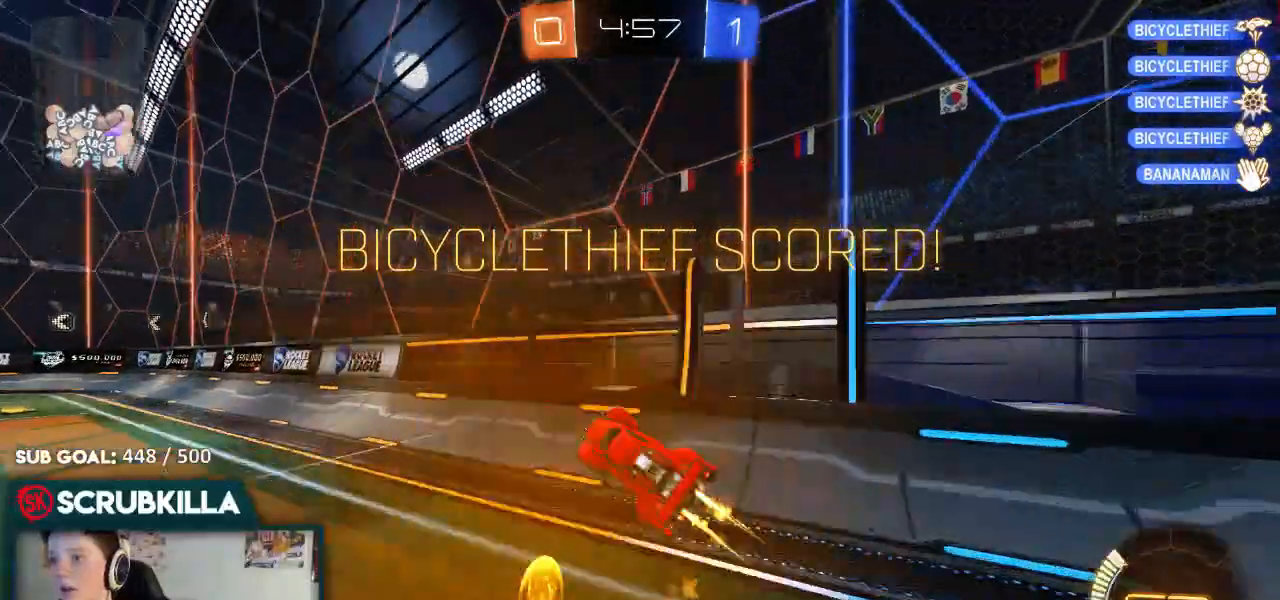
{"dt_ms": 500, "buttons": ["A", "B", "X", "R2"], "left_stick": "left", "right_stick": "center", "events": [[300, "left_stick", "left"], [333, "A", "down"]]}
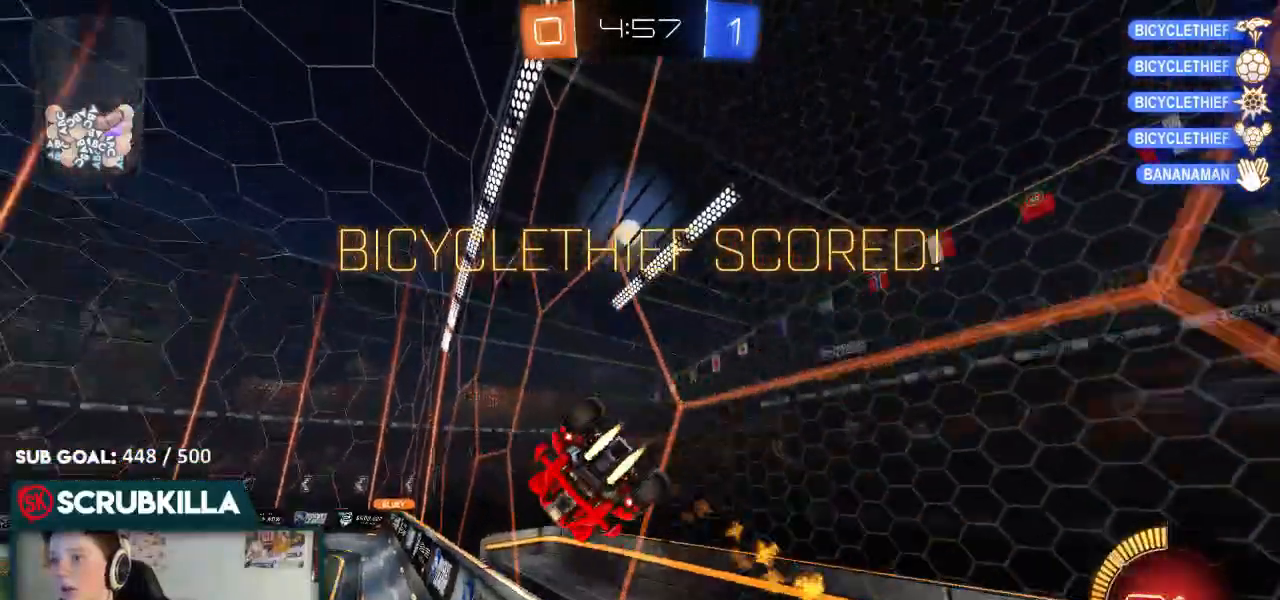
{"dt_ms": 500, "buttons": ["B", "X", "R2"], "left_stick": "left", "right_stick": "center", "events": [[67, "A", "up"]]}
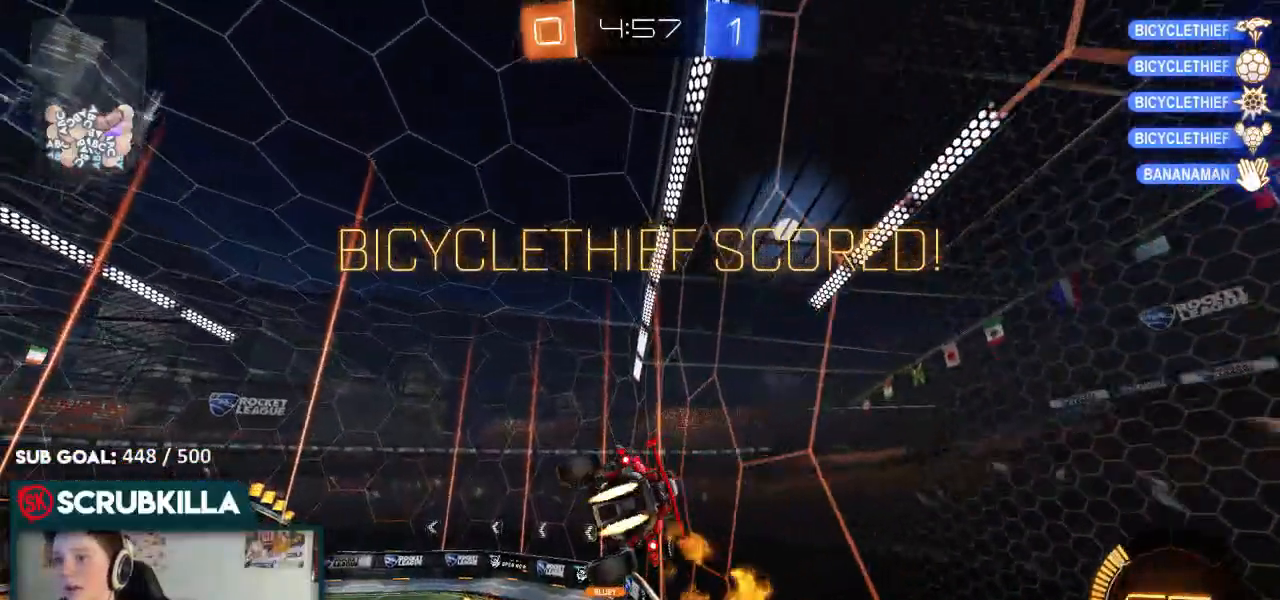
{"dt_ms": 500, "buttons": [], "left_stick": "up-left", "right_stick": "center"}
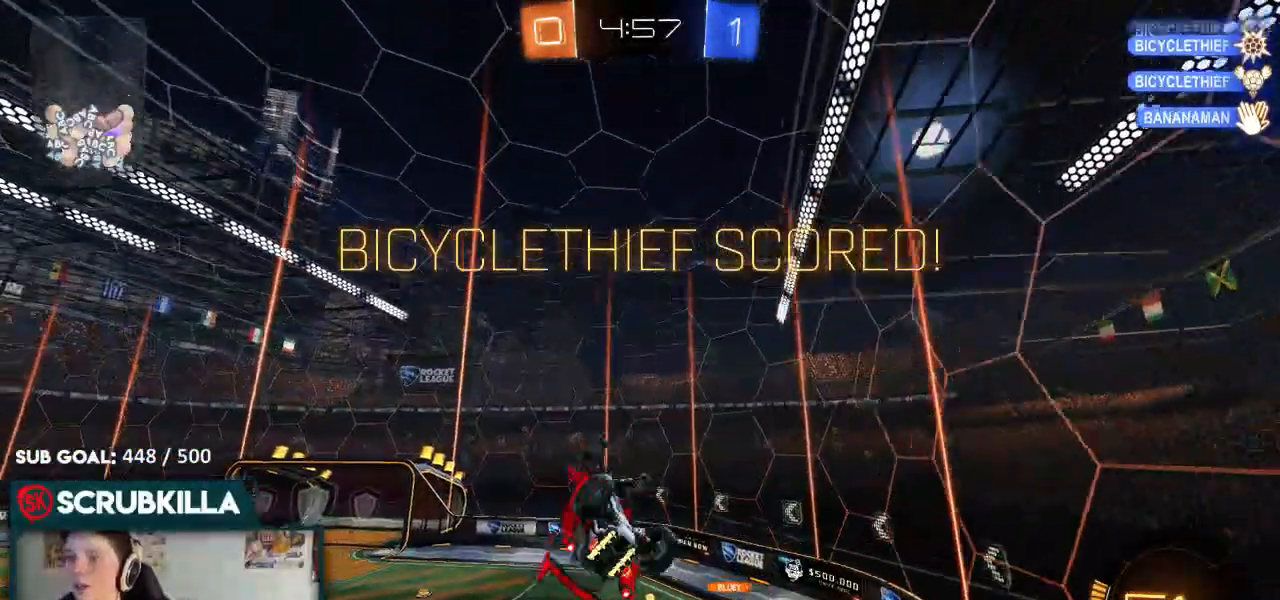
{"dt_ms": 1000, "buttons": [], "left_stick": "center", "right_stick": "center"}
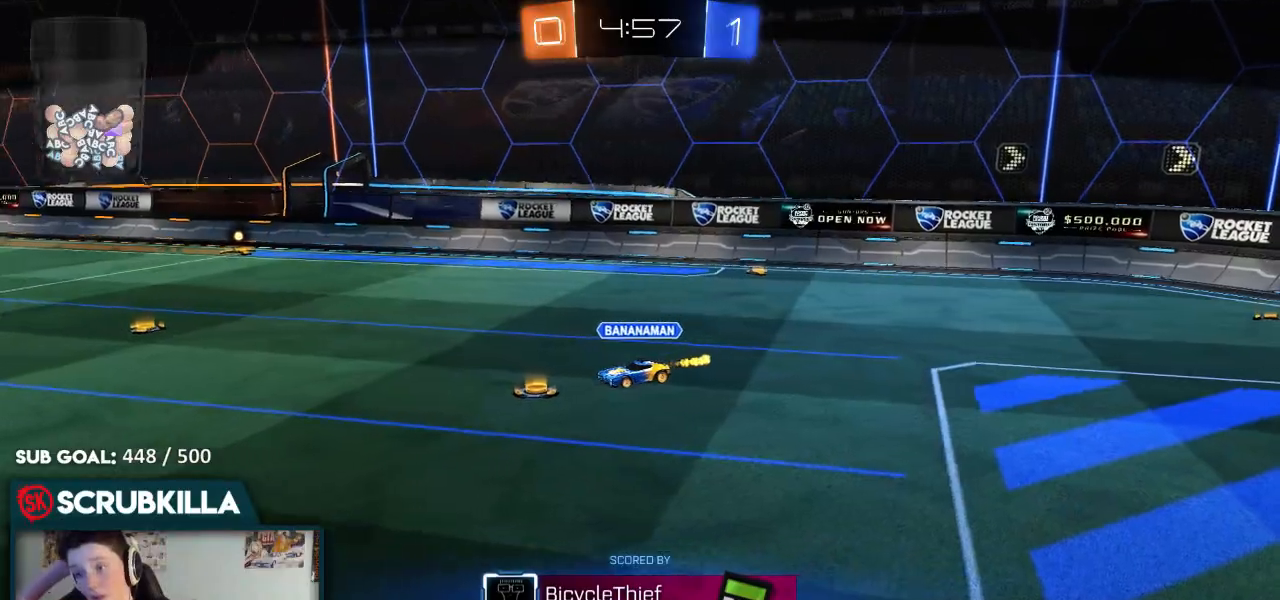
{"dt_ms": 500, "buttons": [], "left_stick": "center", "right_stick": "center", "events": [[33, "A", "down"], [167, "A", "up"], [350, "A", "down"], [450, "A", "up"]]}
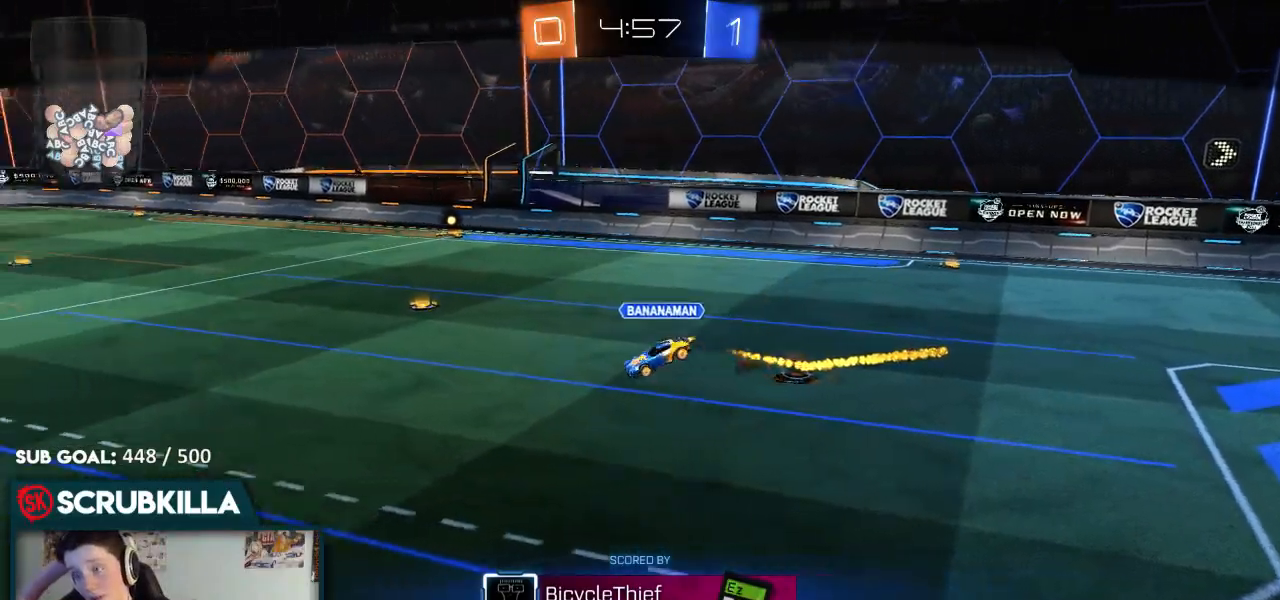
{"dt_ms": 500, "buttons": [], "left_stick": "center", "right_stick": "center", "events": []}
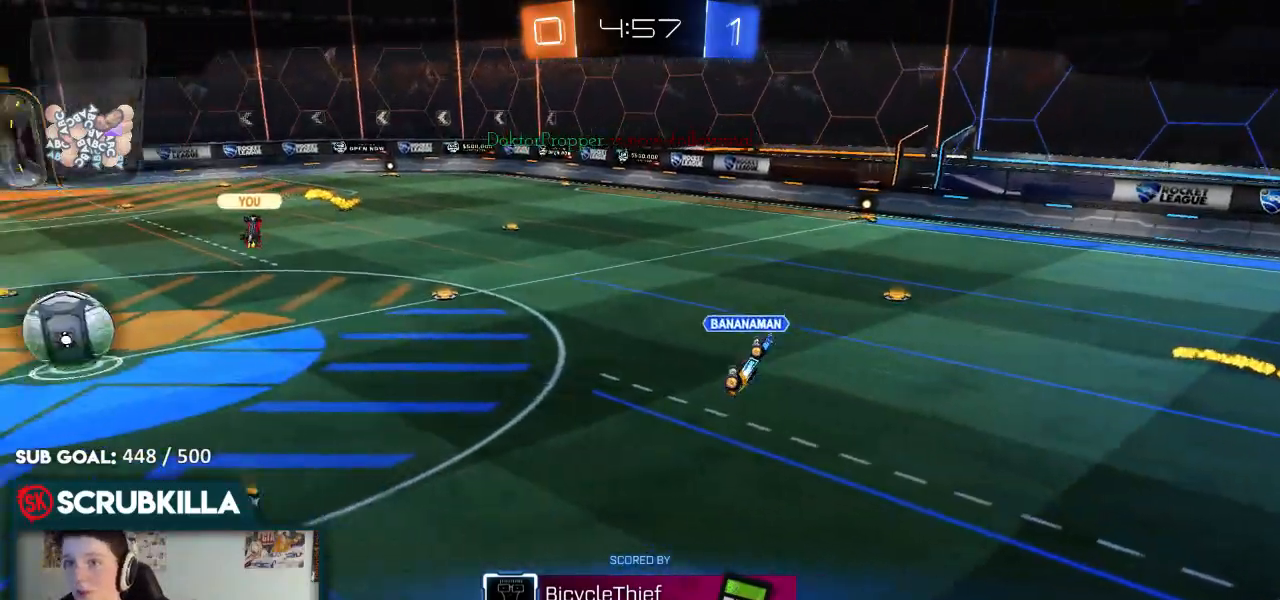
{"dt_ms": 500, "buttons": [], "left_stick": "center", "right_stick": "center", "events": []}
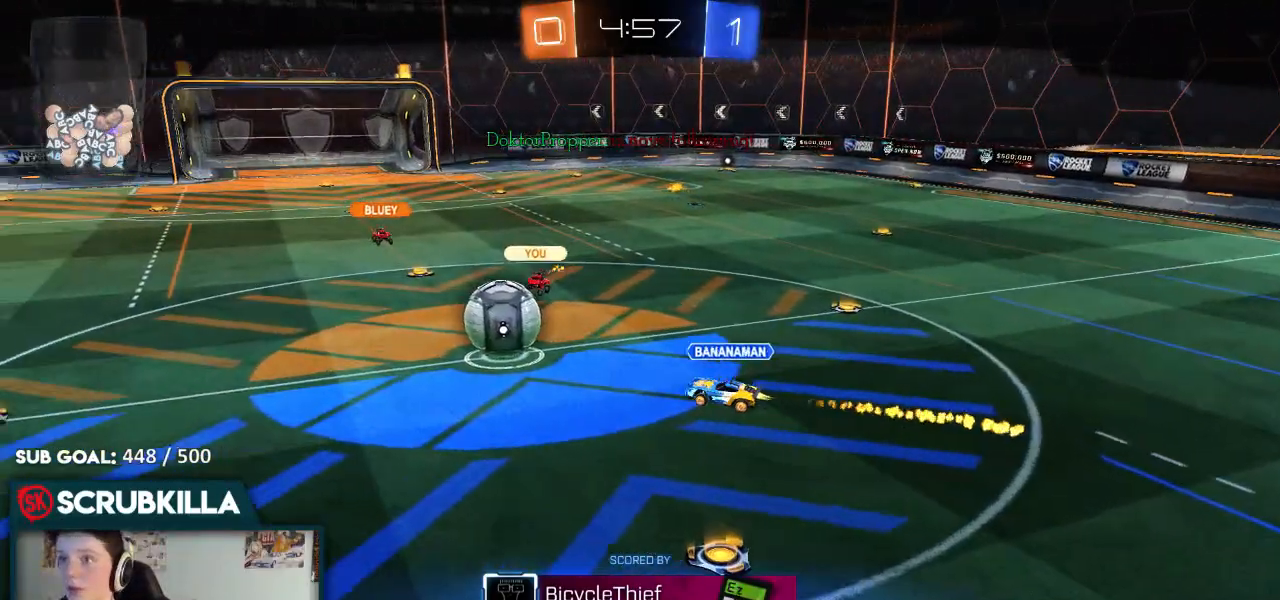
{"dt_ms": 500, "buttons": ["B", "R2"], "left_stick": "center", "right_stick": "center", "events": [[100, "B", "down"], [183, "R2", "down"]]}
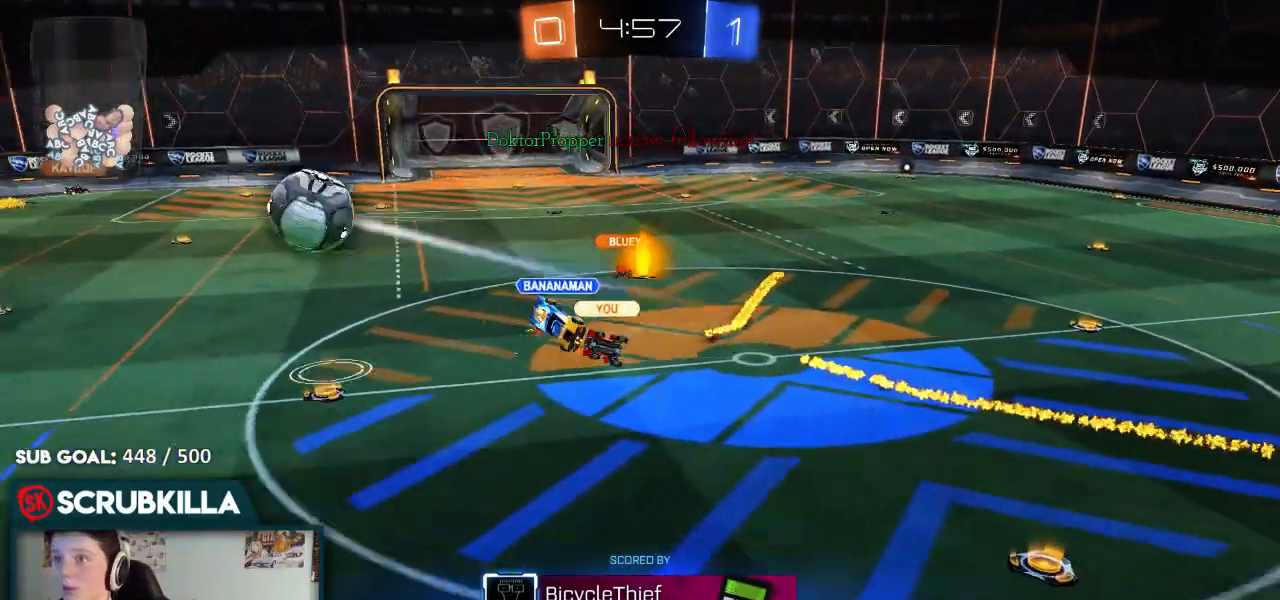
{"dt_ms": 500, "buttons": ["B", "R2"], "left_stick": "center", "right_stick": "center", "events": []}
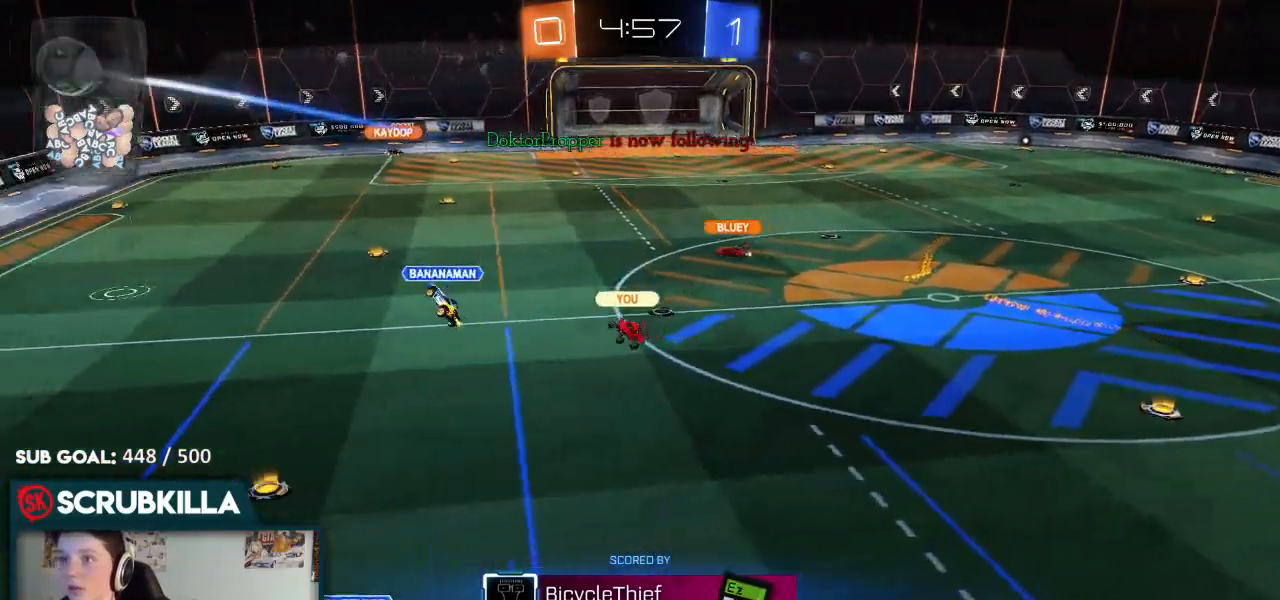
{"dt_ms": 500, "buttons": ["B", "R2"], "left_stick": "center", "right_stick": "center", "events": []}
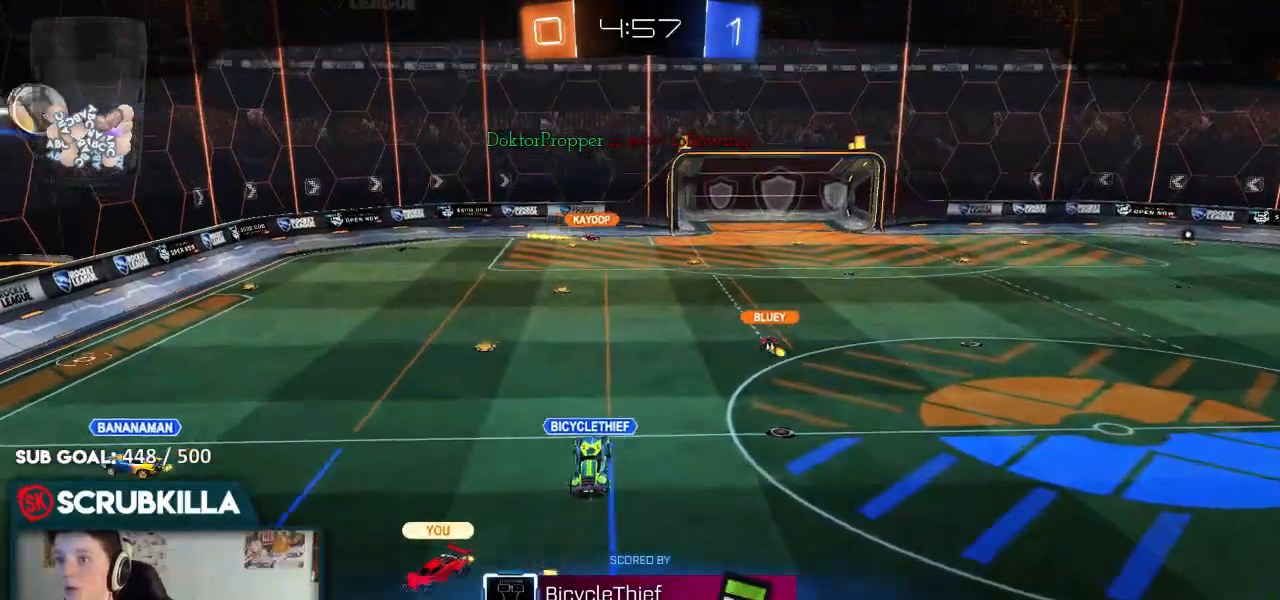
{"dt_ms": 500, "buttons": ["B", "R2"], "left_stick": "center", "right_stick": "center", "events": []}
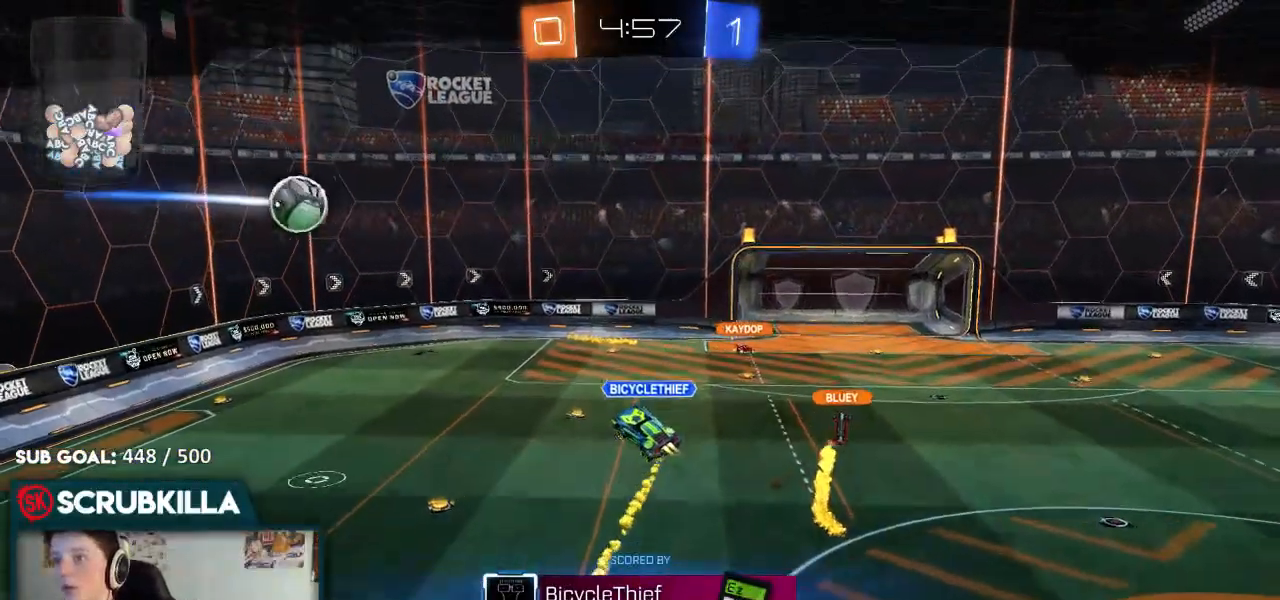
{"dt_ms": 500, "buttons": ["B", "R2"], "left_stick": "center", "right_stick": "center", "events": []}
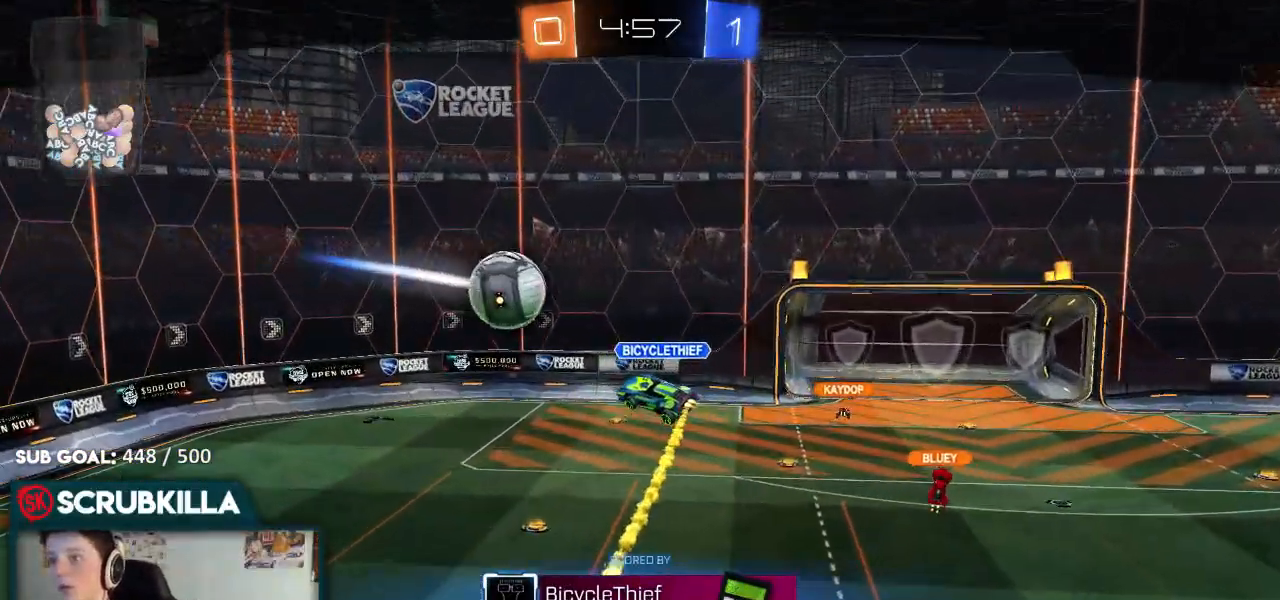
{"dt_ms": 500, "buttons": ["B", "R2"], "left_stick": "center", "right_stick": "center", "events": []}
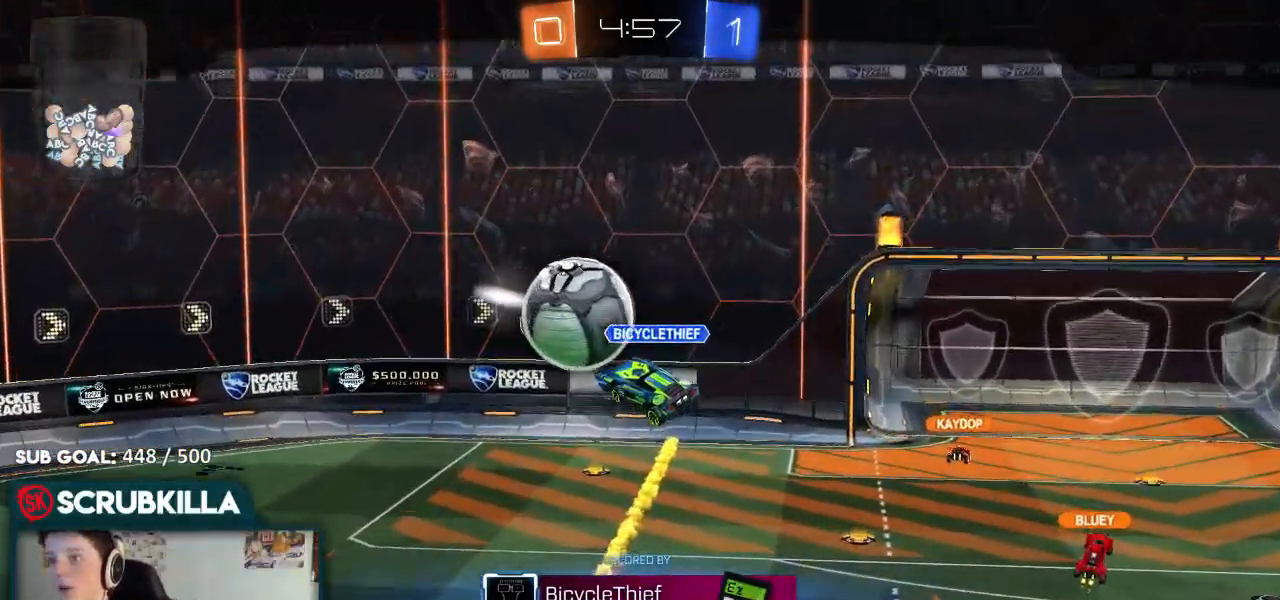
{"dt_ms": 500, "buttons": ["B", "R2"], "left_stick": "center", "right_stick": "center", "events": []}
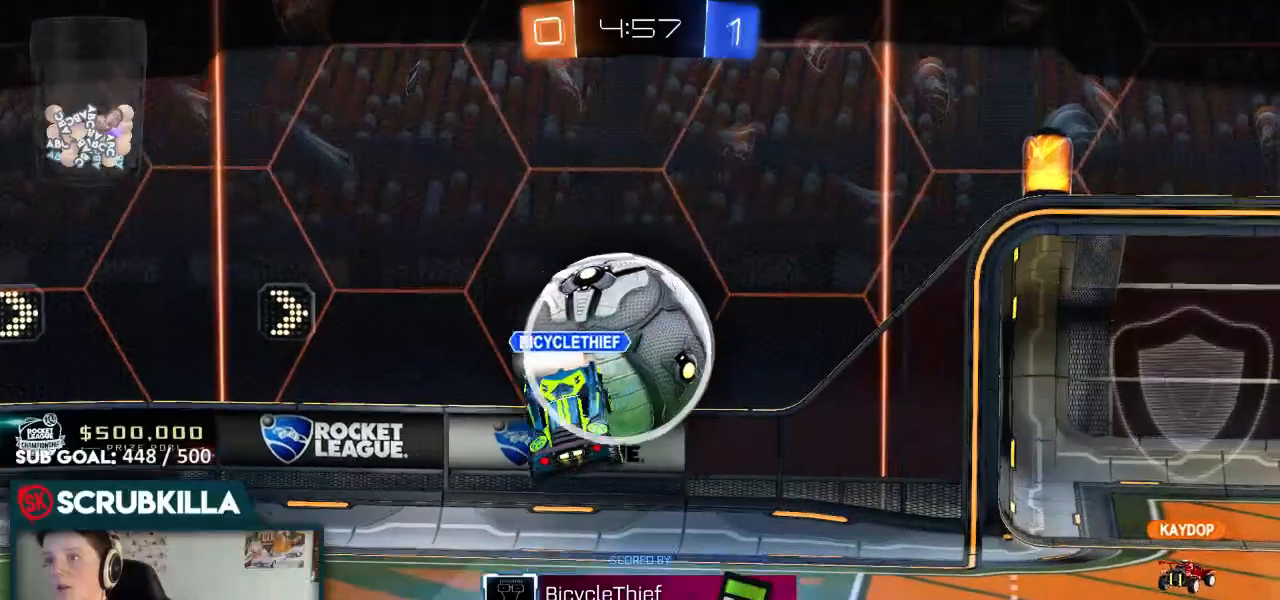
{"dt_ms": 500, "buttons": ["B", "R2"], "left_stick": "center", "right_stick": "center", "events": []}
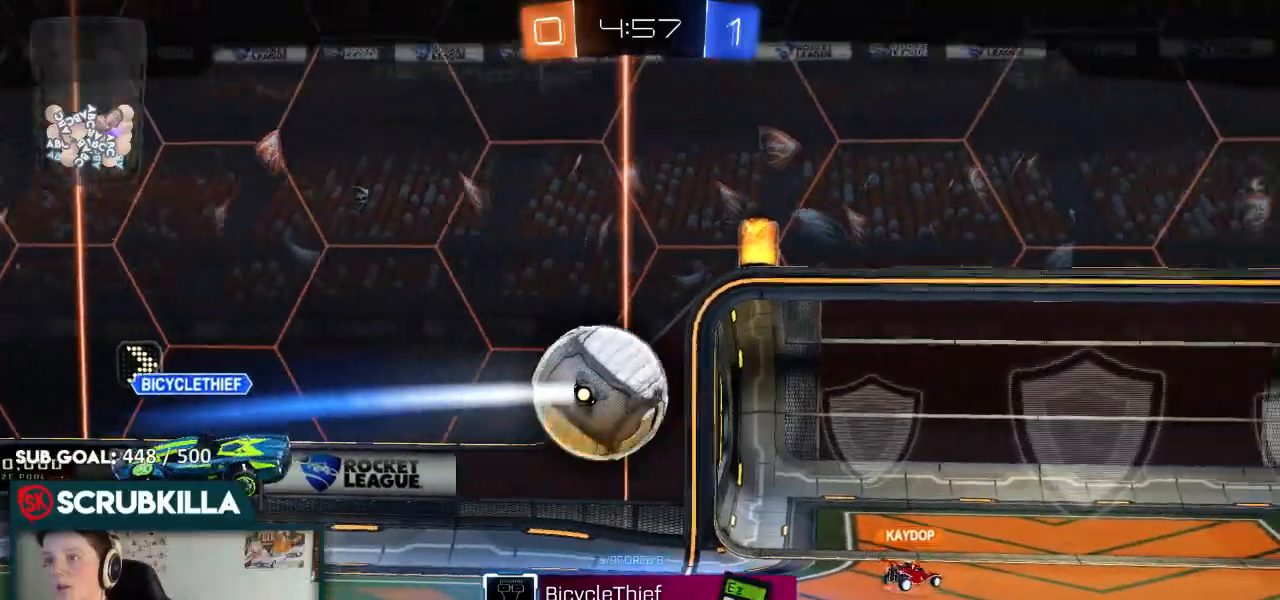
{"dt_ms": 500, "buttons": ["B", "R2"], "left_stick": "center", "right_stick": "center", "events": []}
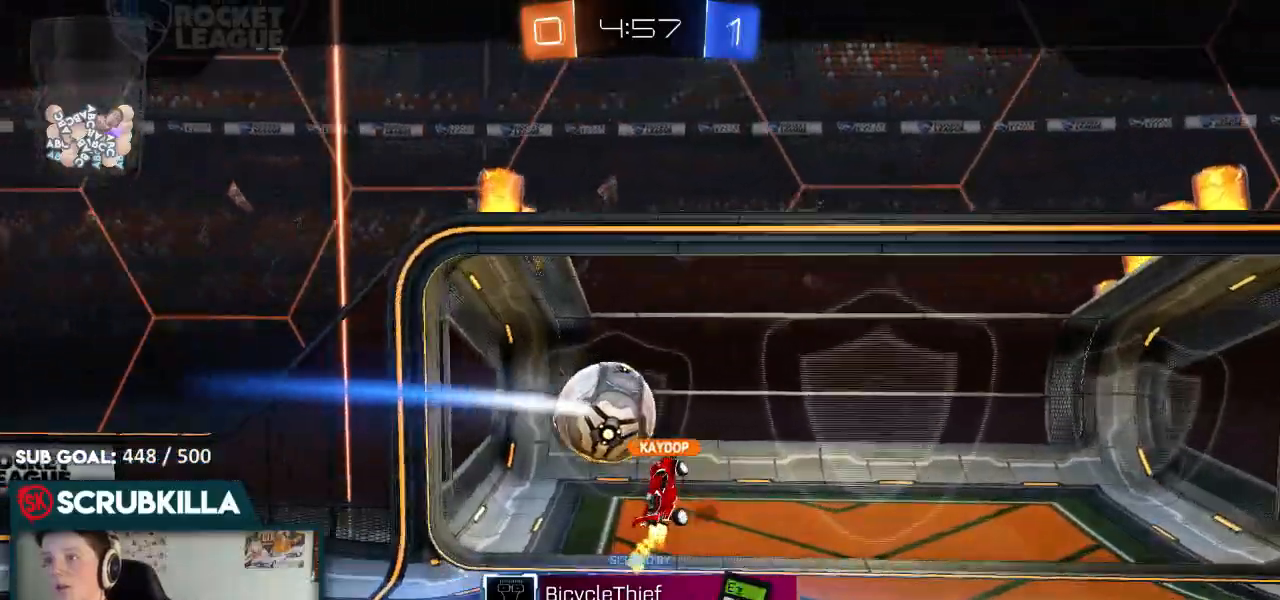
{"dt_ms": 500, "buttons": ["B", "R2"], "left_stick": "center", "right_stick": "center", "events": []}
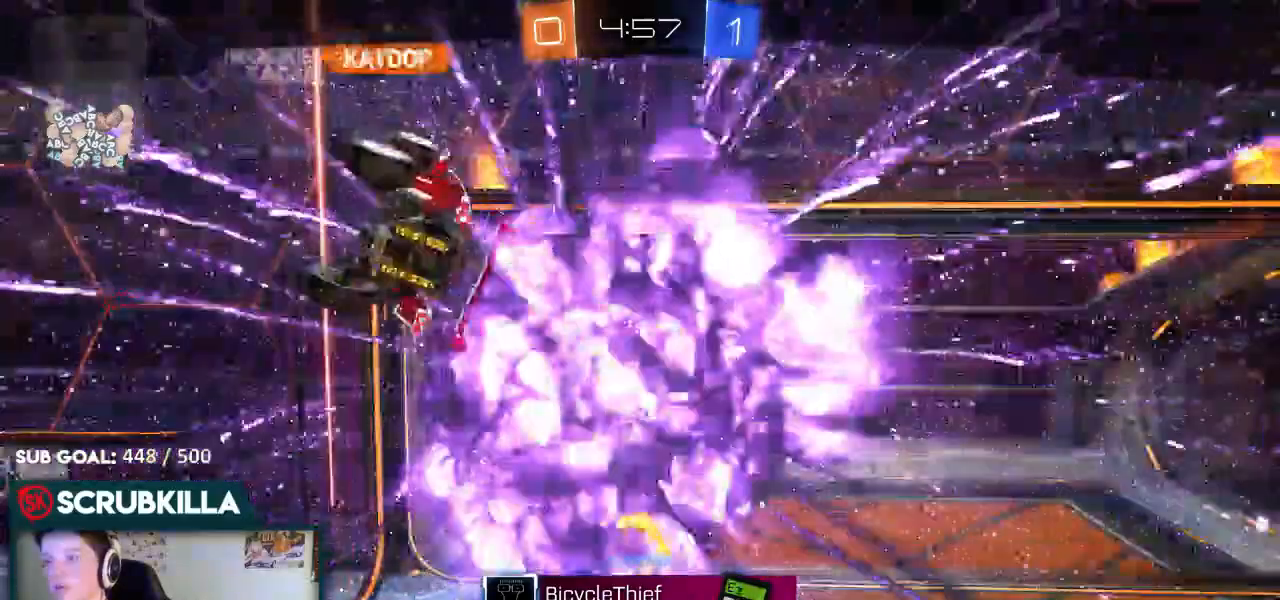
{"dt_ms": 1000, "buttons": ["A", "R2"], "left_stick": "center", "right_stick": "center"}
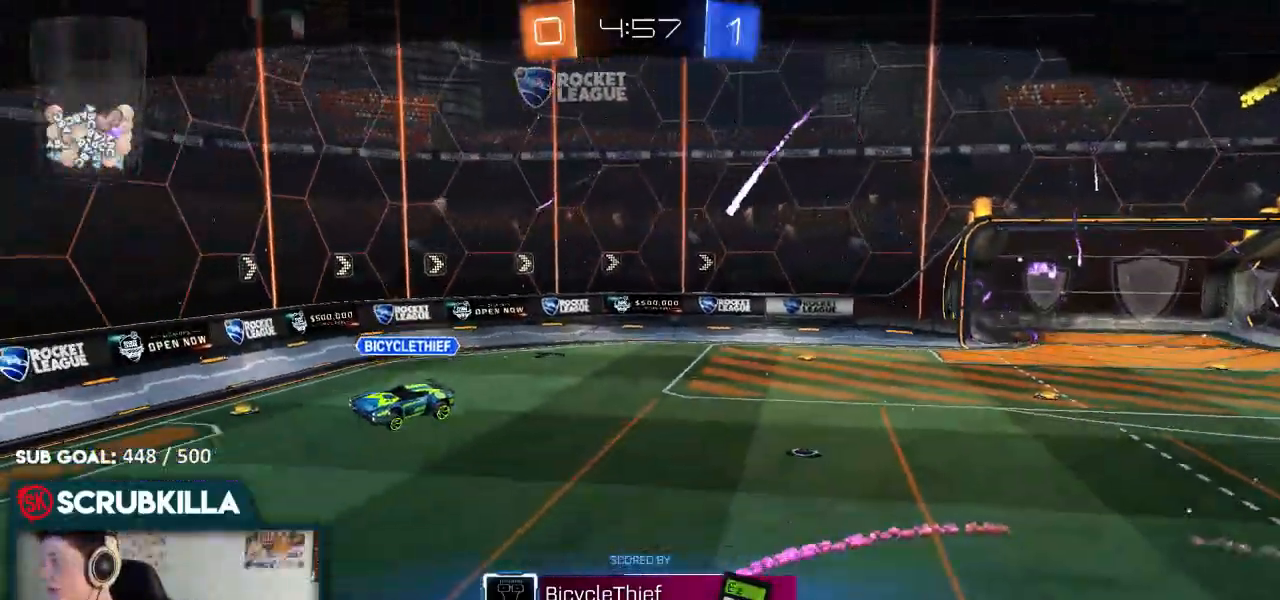
{"dt_ms": 500, "buttons": ["R2"], "left_stick": "center", "right_stick": "center", "events": [[50, "A", "up"]]}
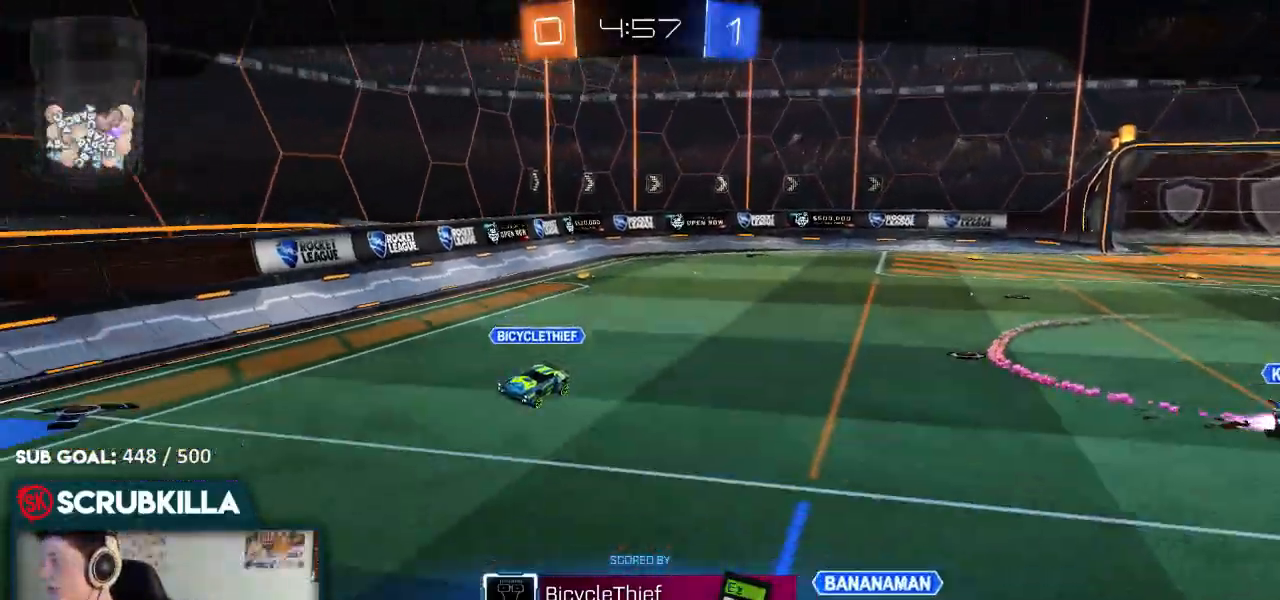
{"dt_ms": 500, "buttons": ["R2"], "left_stick": "center", "right_stick": "center", "events": []}
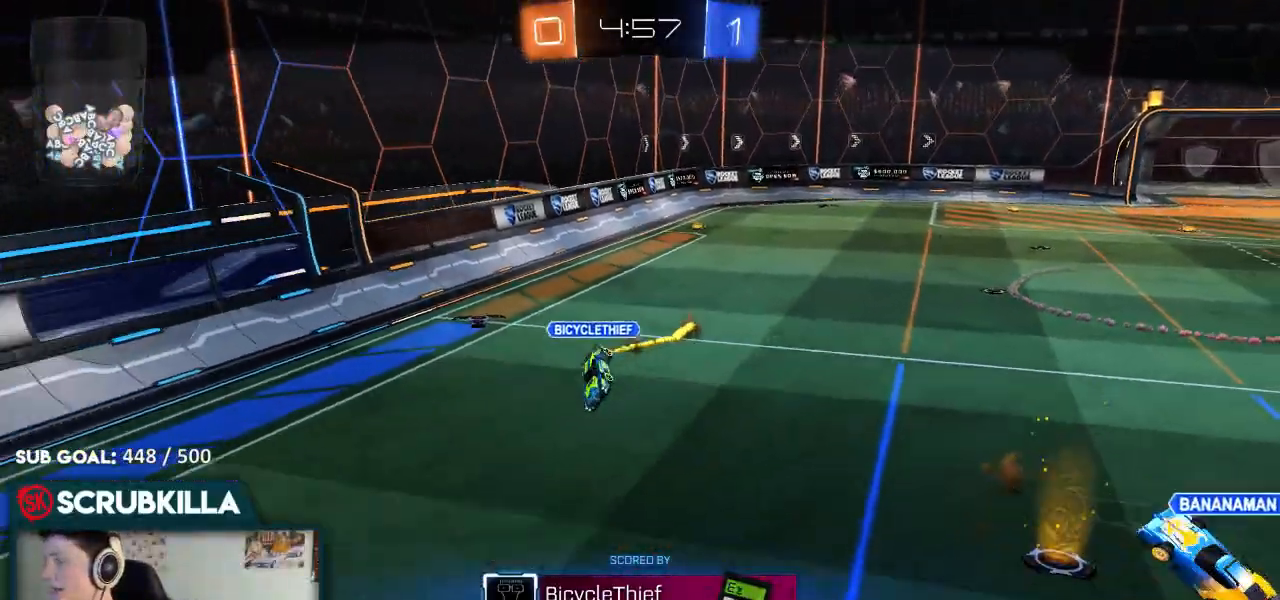
{"dt_ms": 500, "buttons": ["R2"], "left_stick": "center", "right_stick": "center", "events": []}
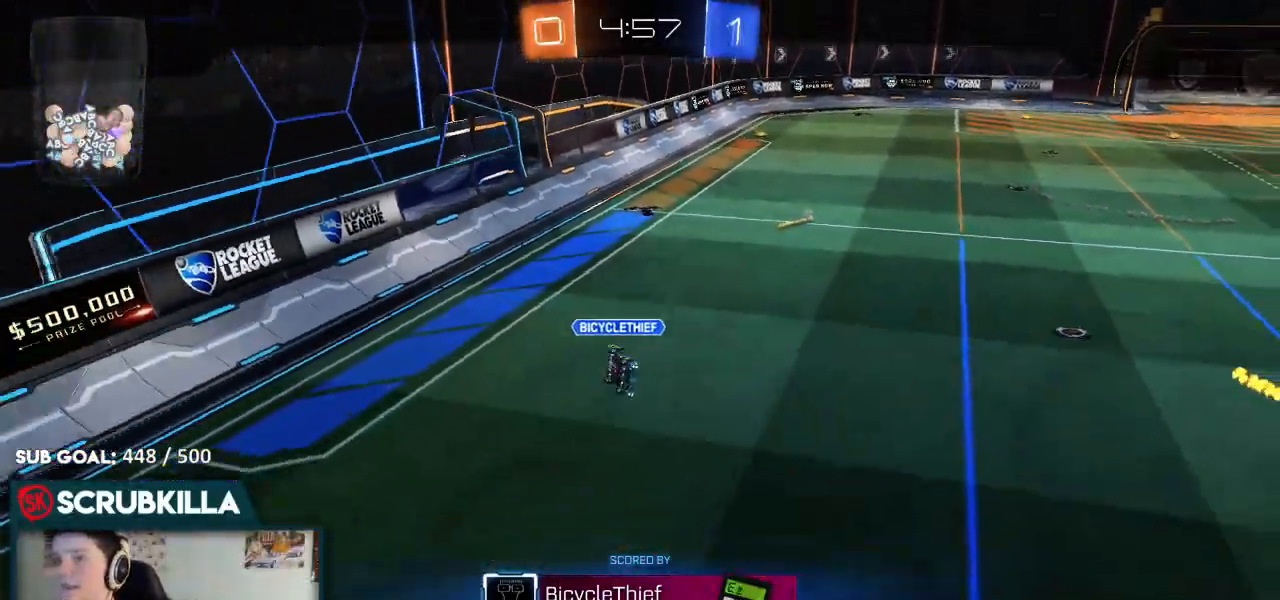
{"dt_ms": 500, "buttons": ["R2"], "left_stick": "center", "right_stick": "center", "events": []}
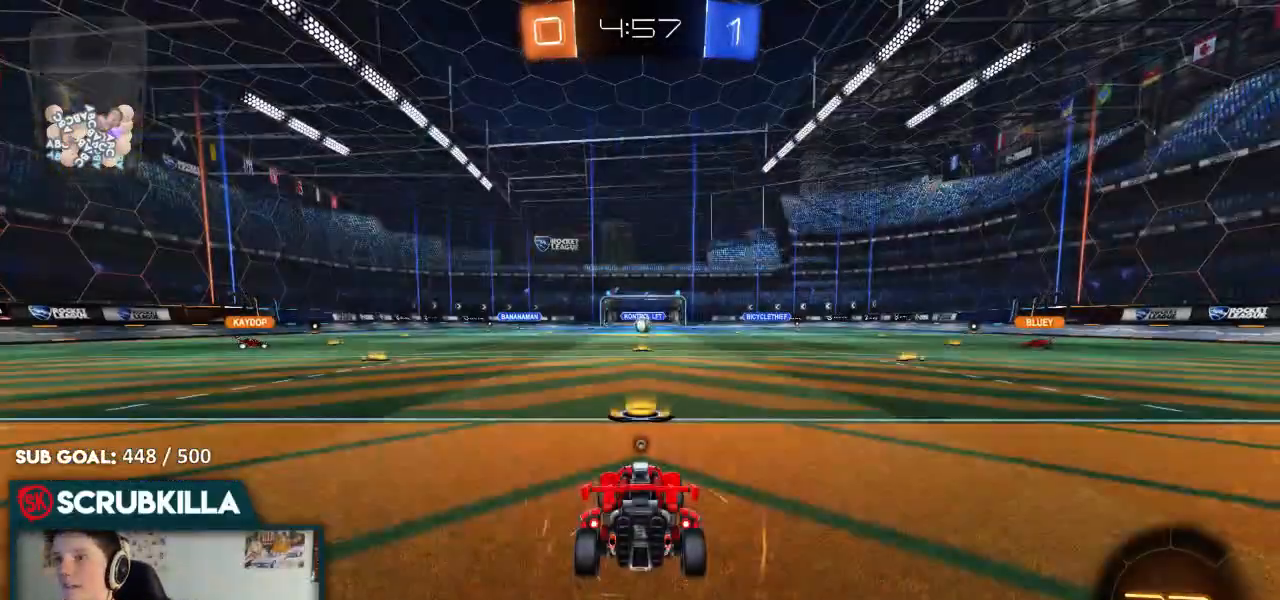
{"dt_ms": 500, "buttons": ["R2"], "left_stick": "center", "right_stick": "center", "events": []}
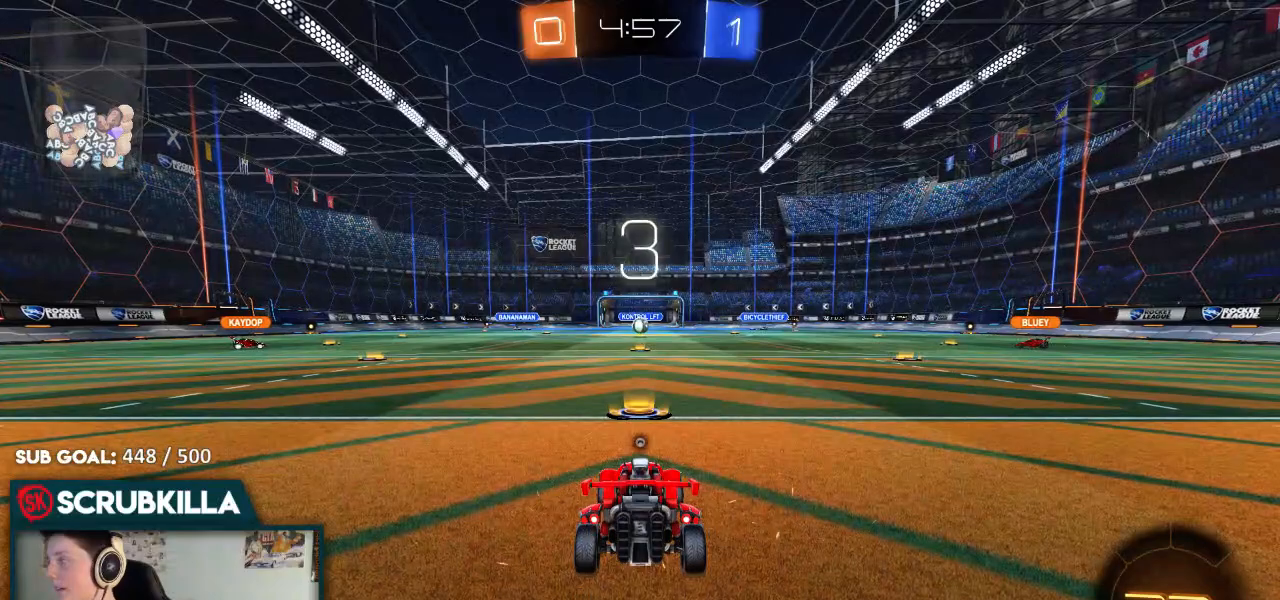
{"dt_ms": 500, "buttons": ["R2"], "left_stick": "center", "right_stick": "center", "events": []}
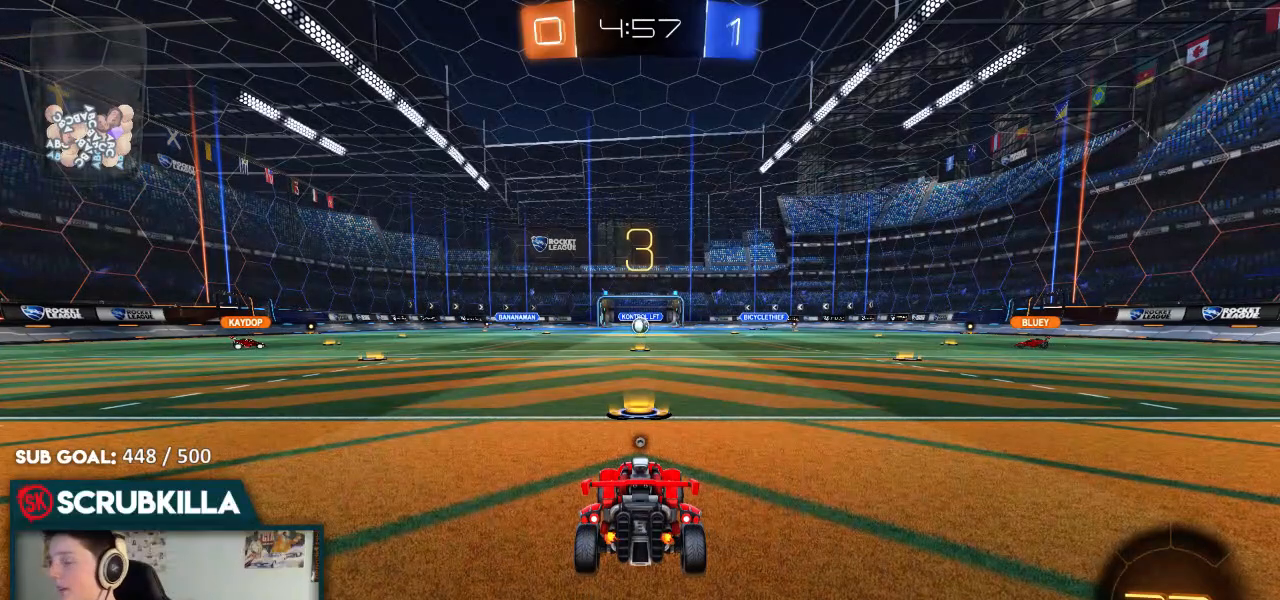
{"dt_ms": 500, "buttons": ["R2"], "left_stick": "center", "right_stick": "center", "events": [[267, "Y", "down"], [417, "Y", "up"]]}
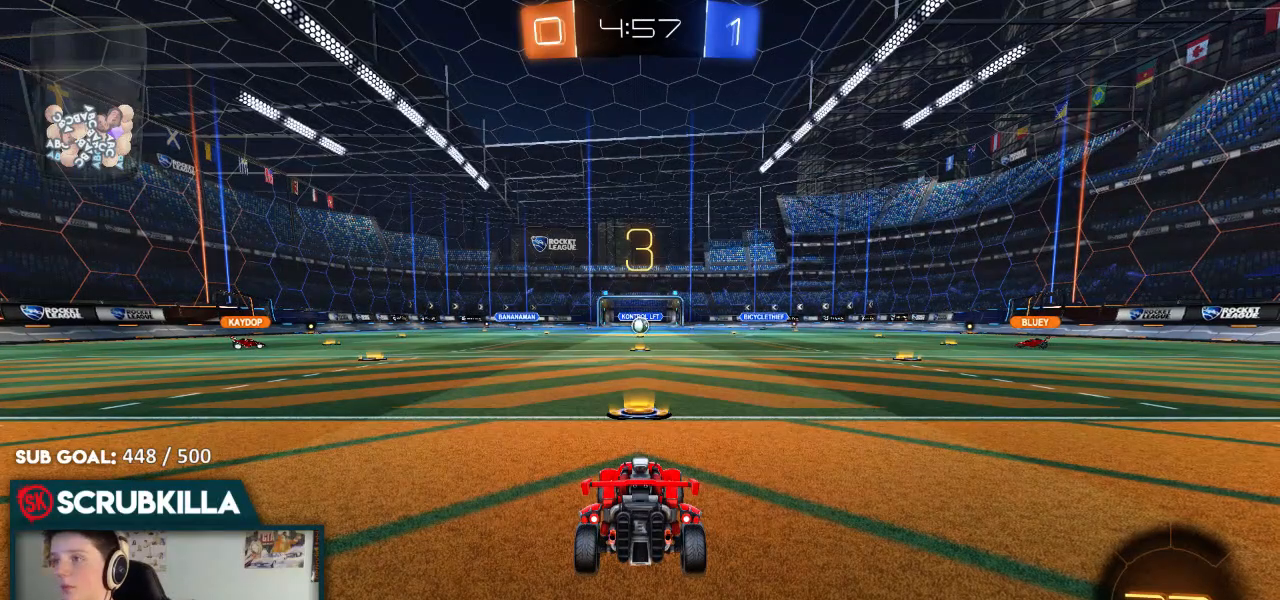
{"dt_ms": 500, "buttons": ["R2"], "left_stick": "center", "right_stick": "center", "events": []}